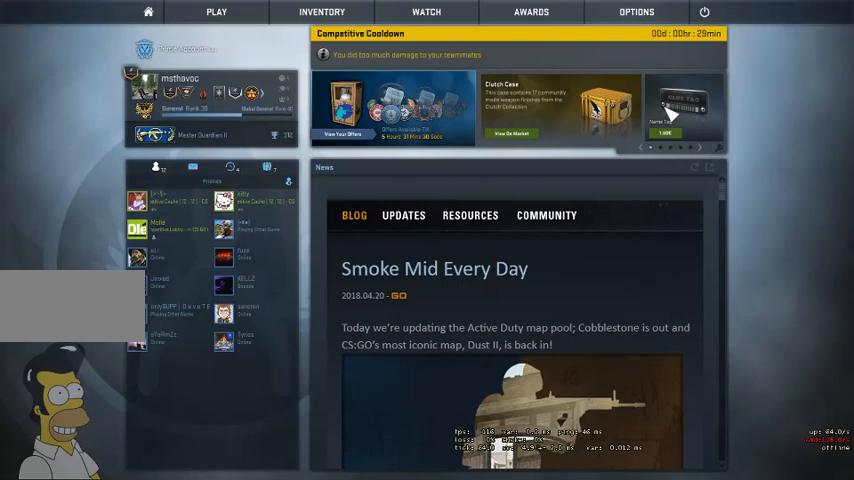
Gameplay with keyboard and mouse; each line is a JSON object with the keys and mouse buttons held at the frame after it. "events" lists presses ("down") and releases ("up") of "a", "ctrl", "d", "e", "q", "s", "shift", "space", "w", "mouse_left", "mouse_wheel", "mouse_right" and "mouse_mb4" between this image and that frame as [ms after this image, input, new state], when the widget could be followed in between. "mouse_left", "mouse_wheel", "mouse_right", "mouse_mb4" = the "left", "wheel", "right", "mb4" buttons of the "mouse" list. No other keys are recorded. "wheel" means that the mouse wheel is clicked or scrolled. Mouse movement is not recorded. Not read: mouse_mb5.
{"keys": [], "mouse": ["left"], "events": [[467, "mouse_left", "down"]]}
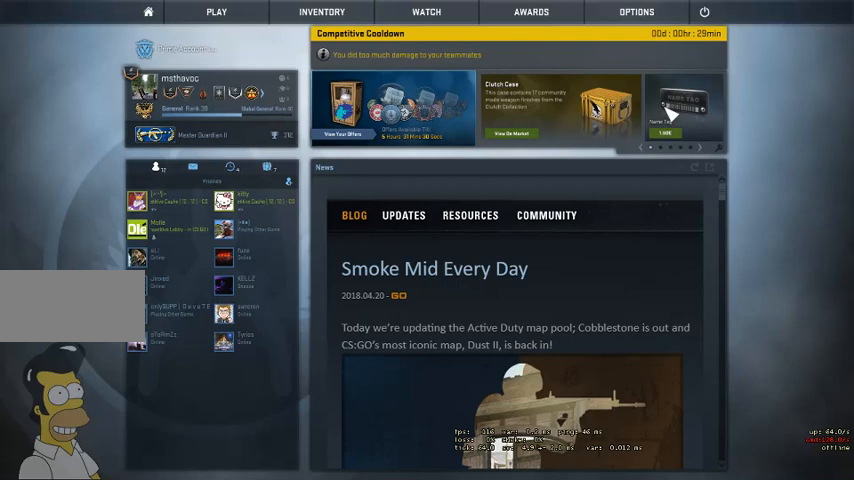
{"keys": [], "mouse": [], "events": [[33, "mouse_left", "up"]]}
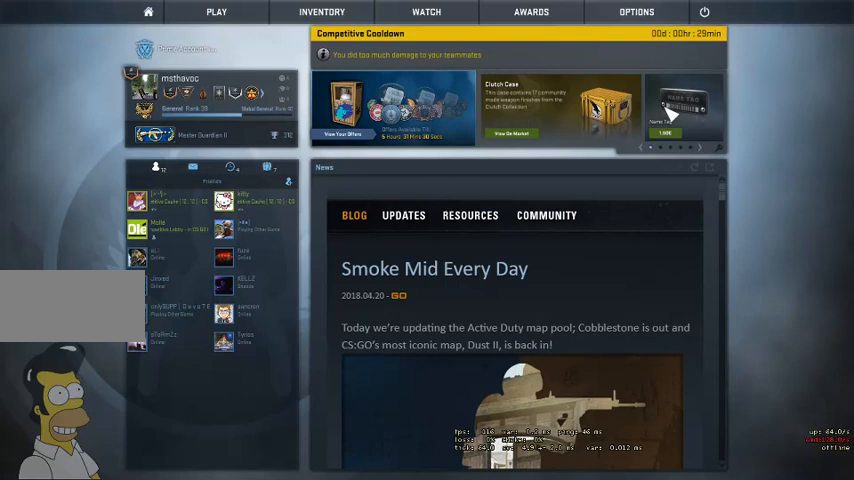
{"keys": [], "mouse": [], "events": []}
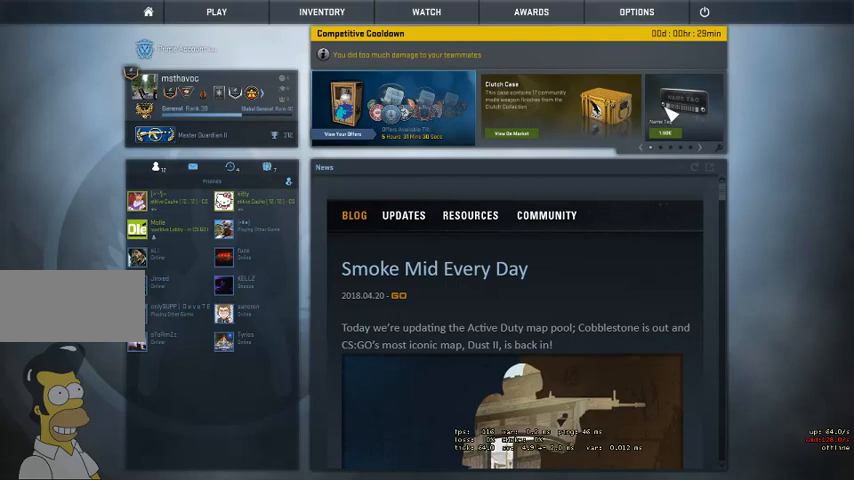
{"keys": [], "mouse": [], "events": [[233, "mouse_left", "down"], [267, "mouse_left", "up"]]}
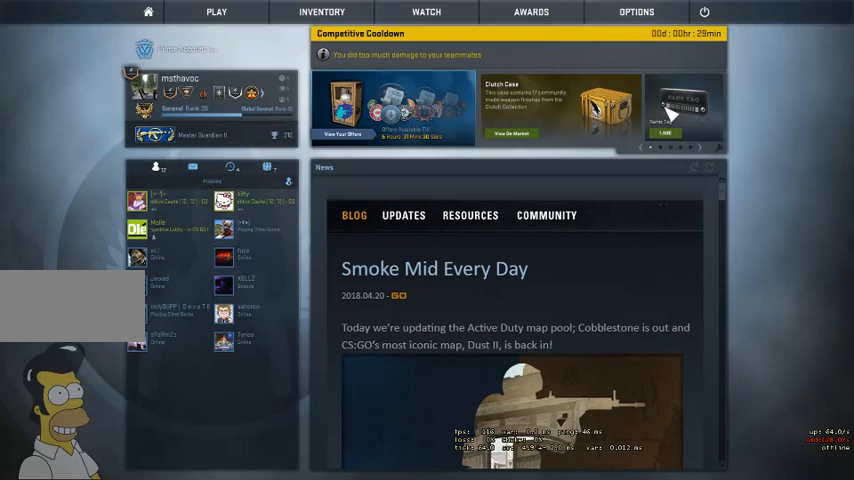
{"keys": [], "mouse": [], "events": []}
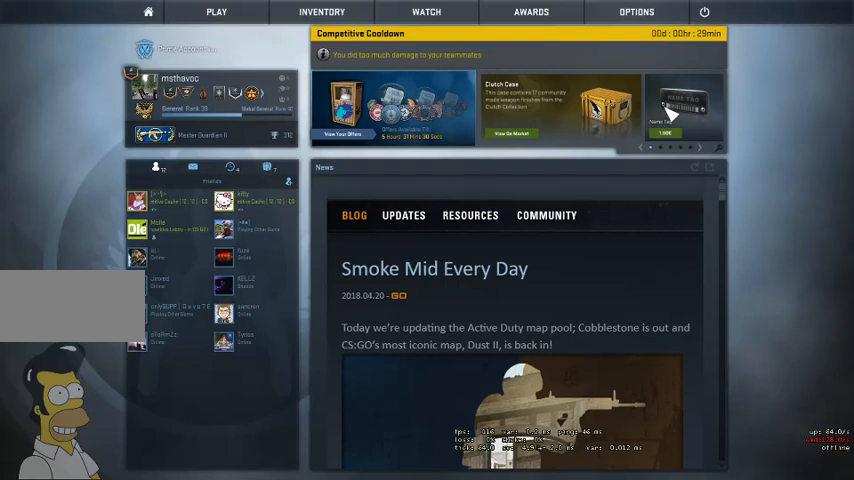
{"keys": [], "mouse": [], "events": []}